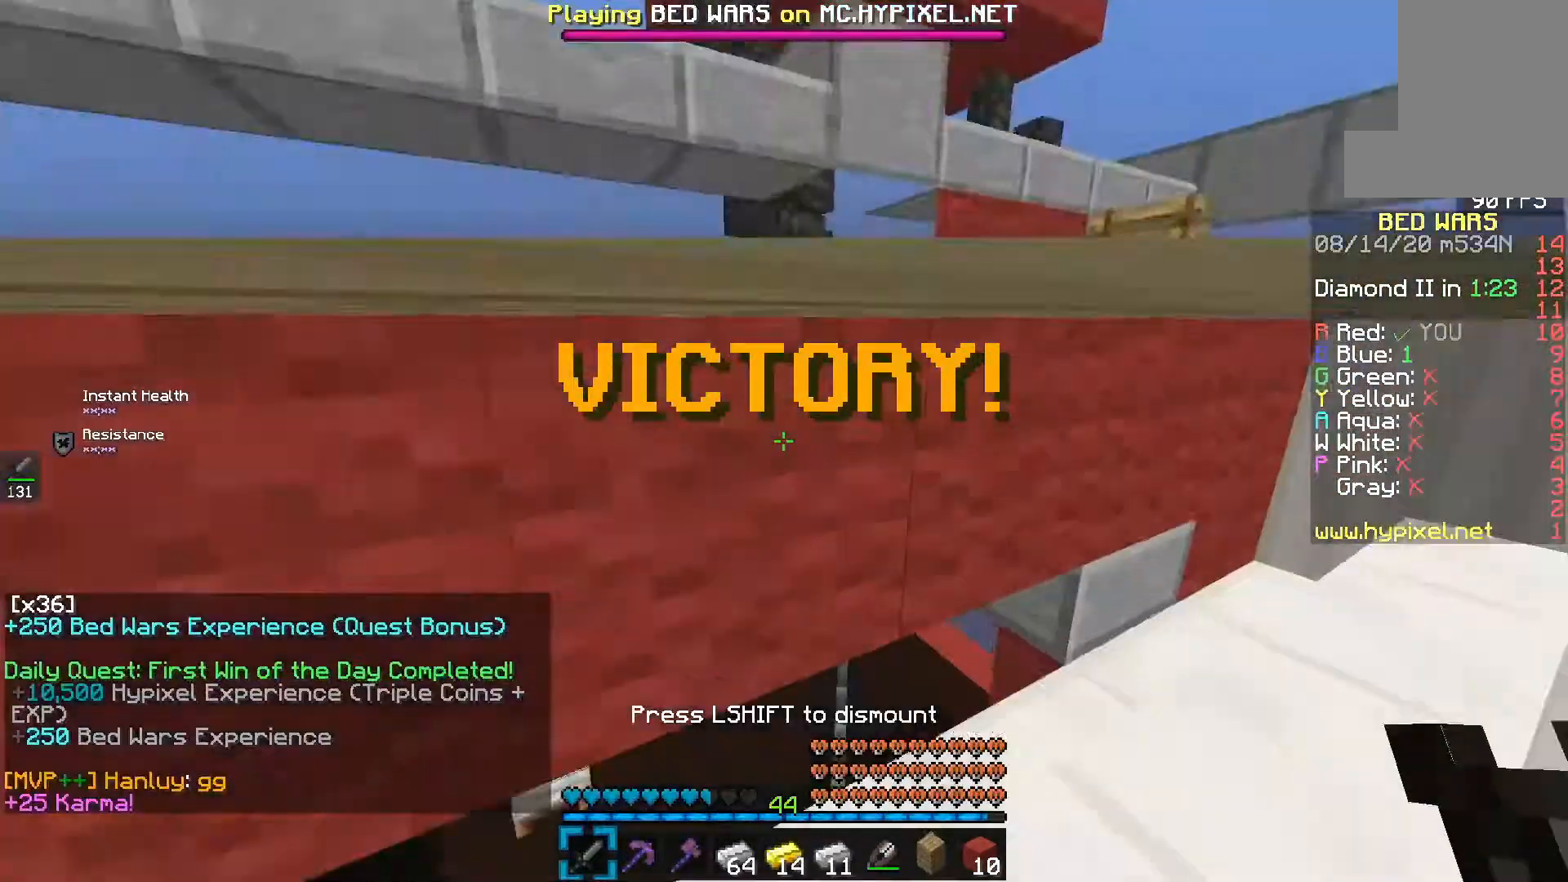
Gameplay with keyboard and mouse; each line is a JSON object with the keys and mouse buttons held at the frame after it. "events" lists presses ("down") and releases ("up") of "d", "e", "f", "s", "space", "mouse_left" and "mouse_right" between this image and that frame as [ms after this image, input, new state], when the widget could be followed in between. "mouse_left", "mouse_right" = the "left", "right" buttons of the "mouse" list. No other keys are recorded. Fast repeated clicks can show as one long hold. Mouse movement is not recorded.
{"keys": [], "mouse": [], "events": [[100, "e", "up"]]}
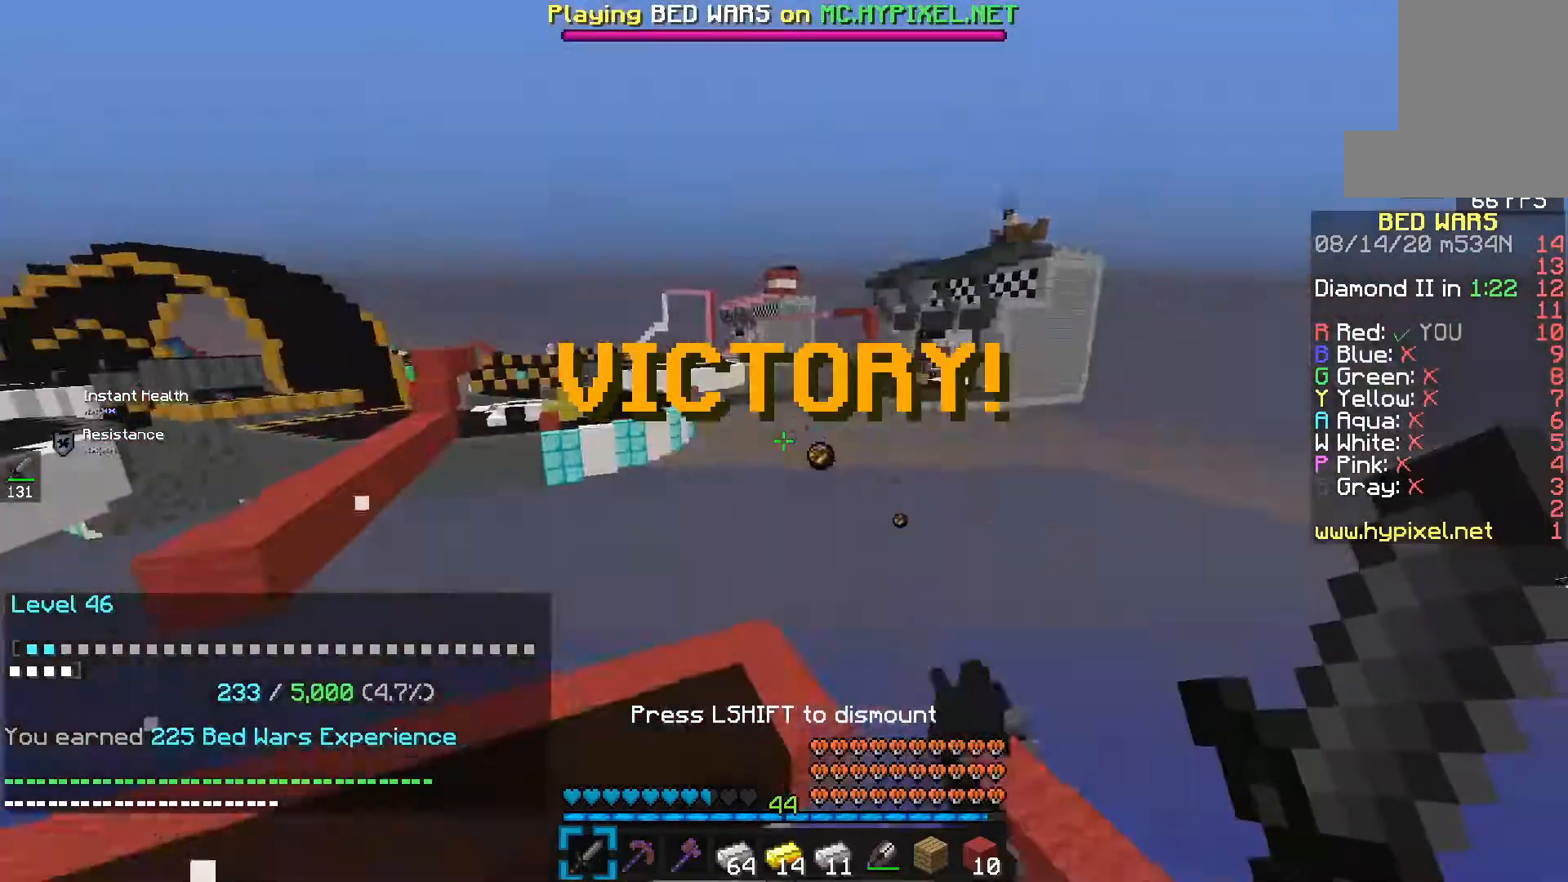
{"keys": ["e"], "mouse": [], "events": [[133, "s", "down"], [400, "e", "down"], [400, "s", "up"]]}
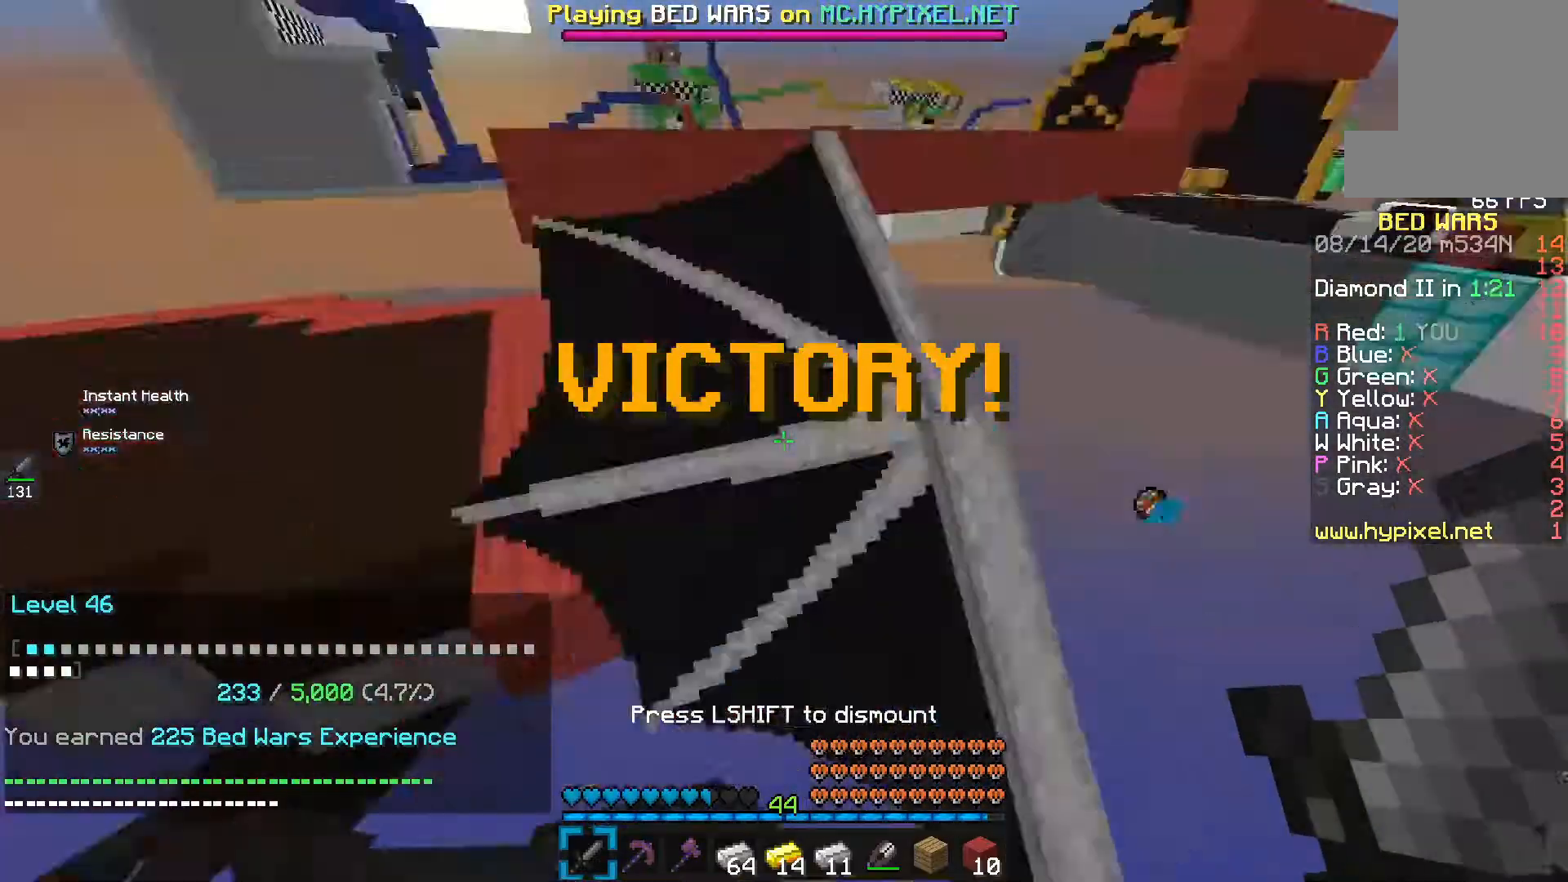
{"keys": [], "mouse": [], "events": [[100, "e", "up"]]}
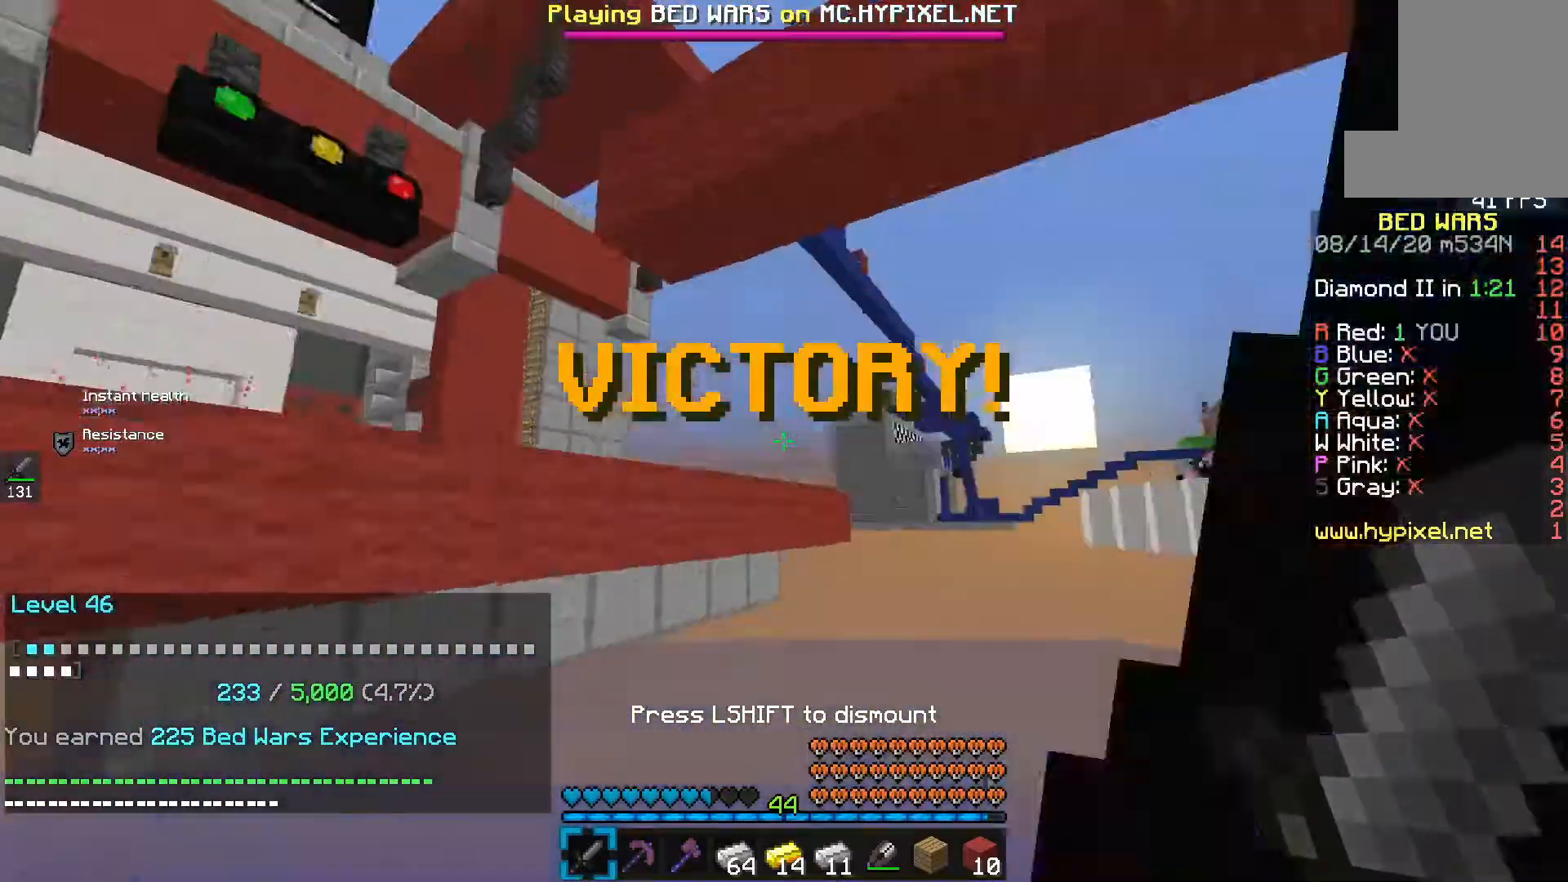
{"keys": ["f"], "mouse": ["left"], "events": [[433, "f", "down"], [433, "mouse_left", "down"]]}
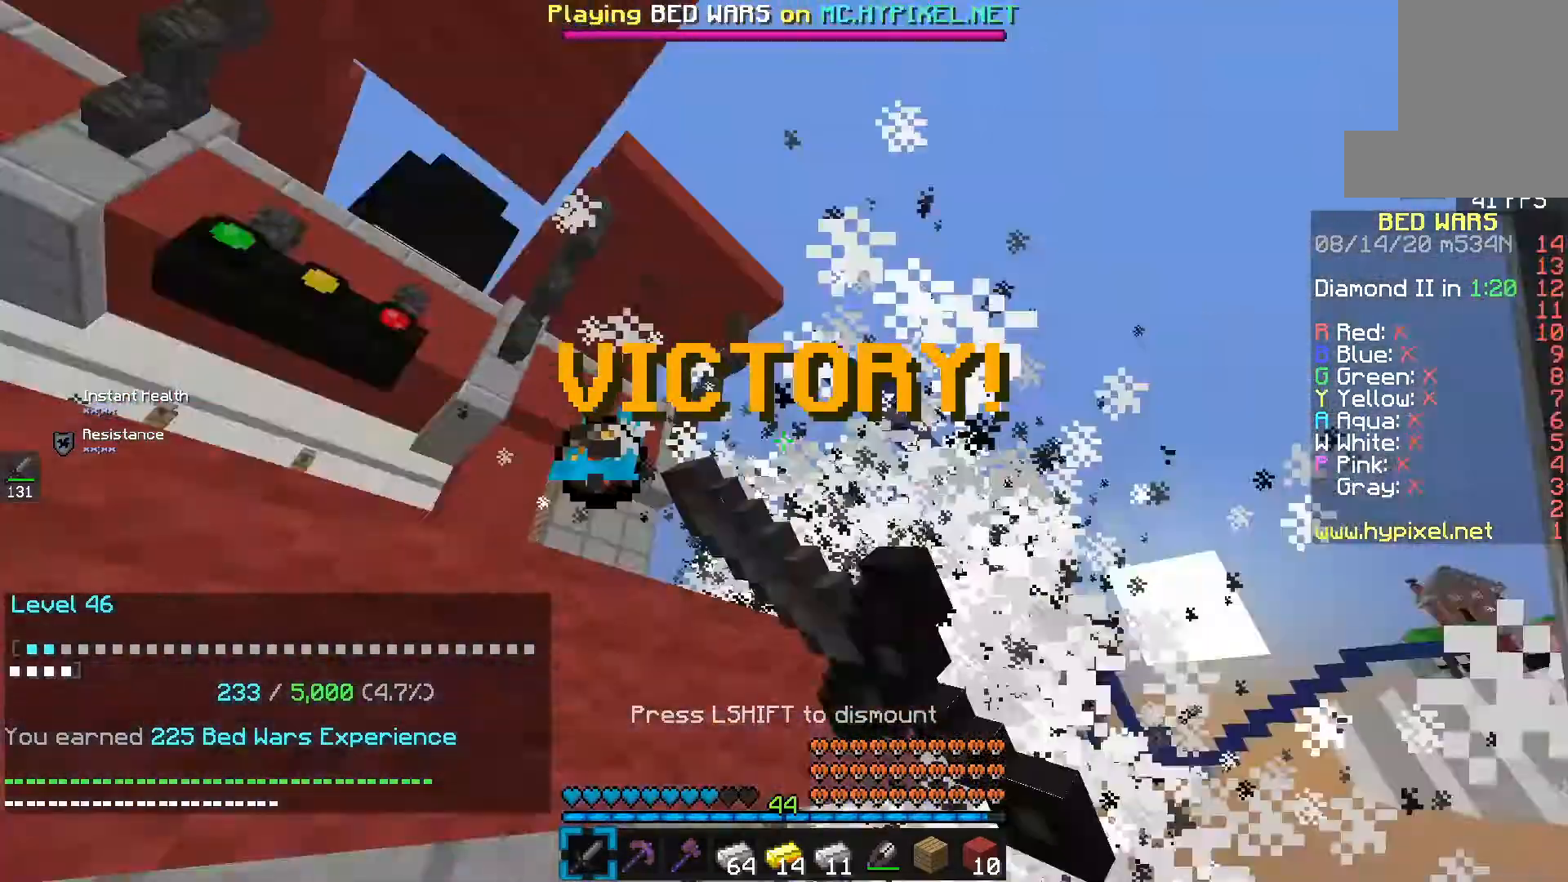
{"keys": ["e"], "mouse": [], "events": [[83, "e", "down"], [183, "f", "up"], [383, "mouse_left", "up"]]}
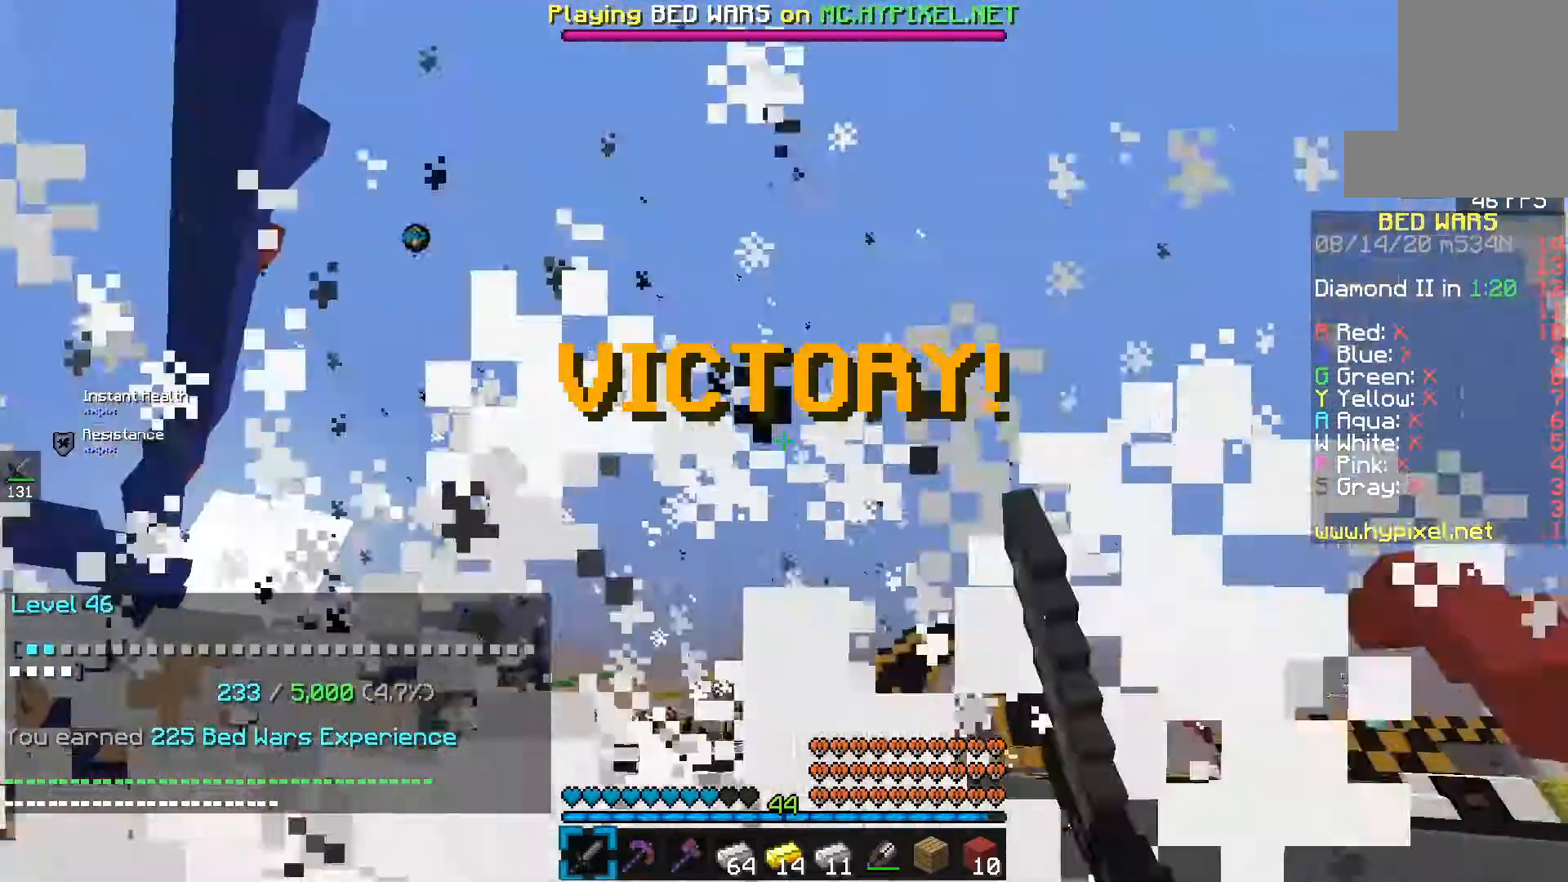
{"keys": ["e"], "mouse": [], "events": []}
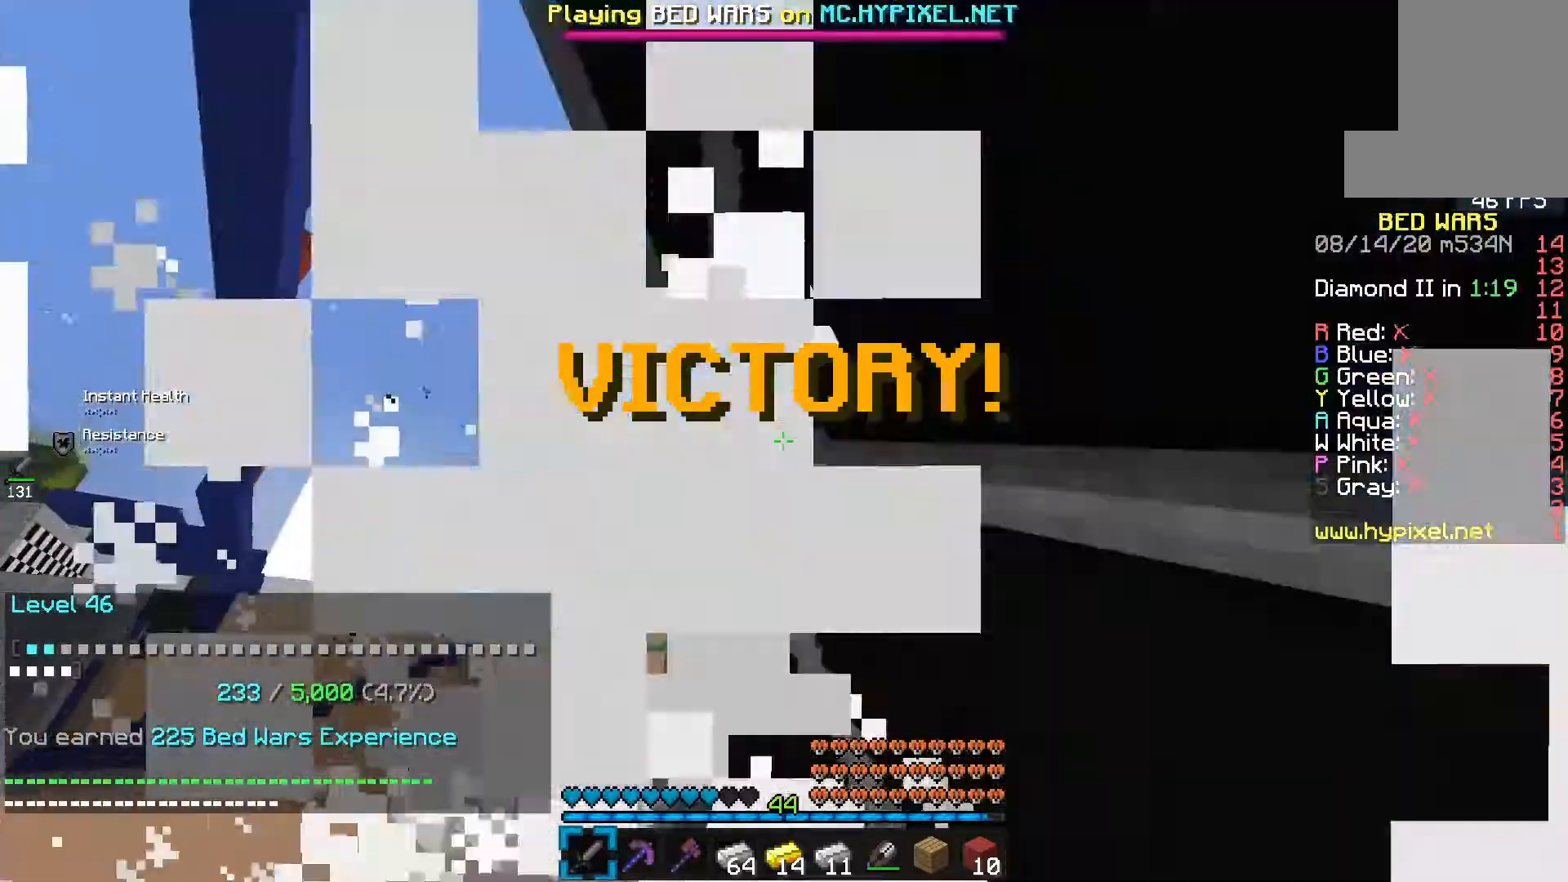
{"keys": [], "mouse": [], "events": [[117, "mouse_left", "down"], [267, "e", "up"], [267, "mouse_left", "up"]]}
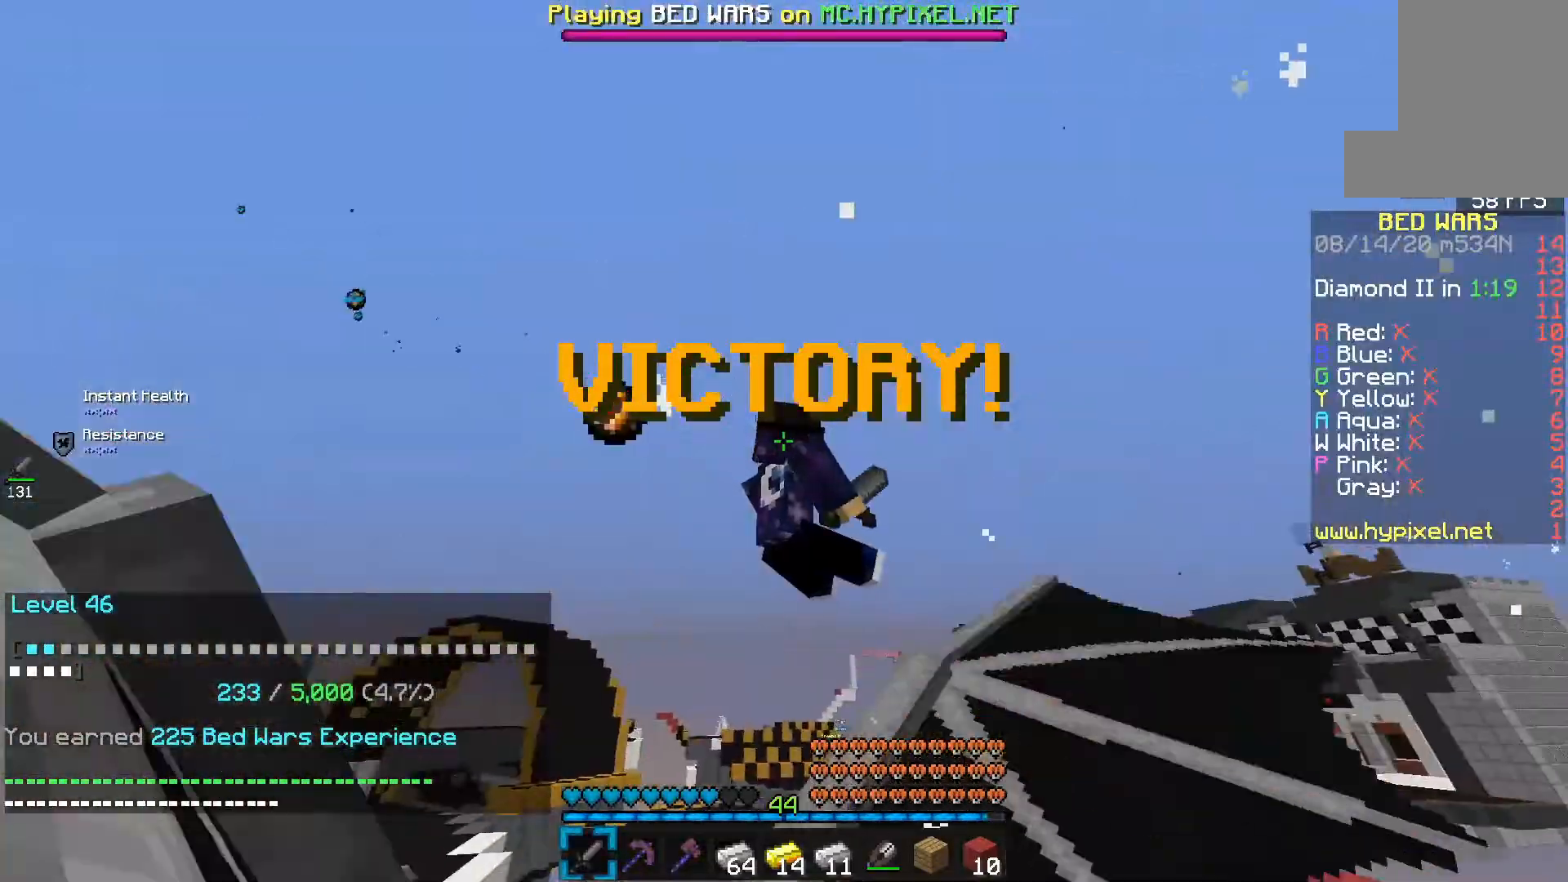
{"keys": [], "mouse": [], "events": []}
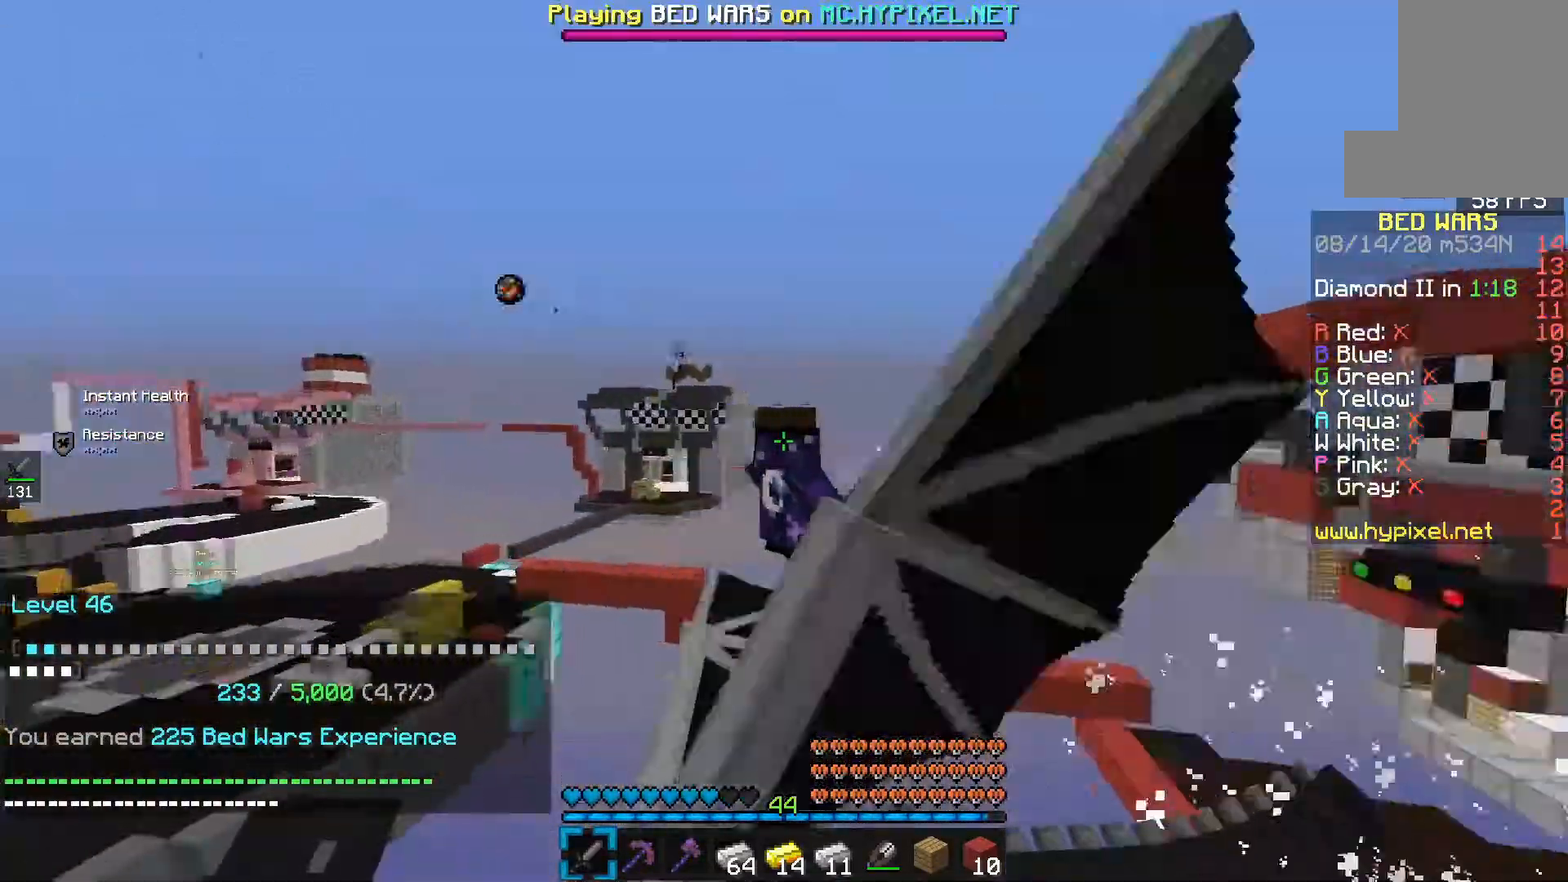
{"keys": [], "mouse": [], "events": []}
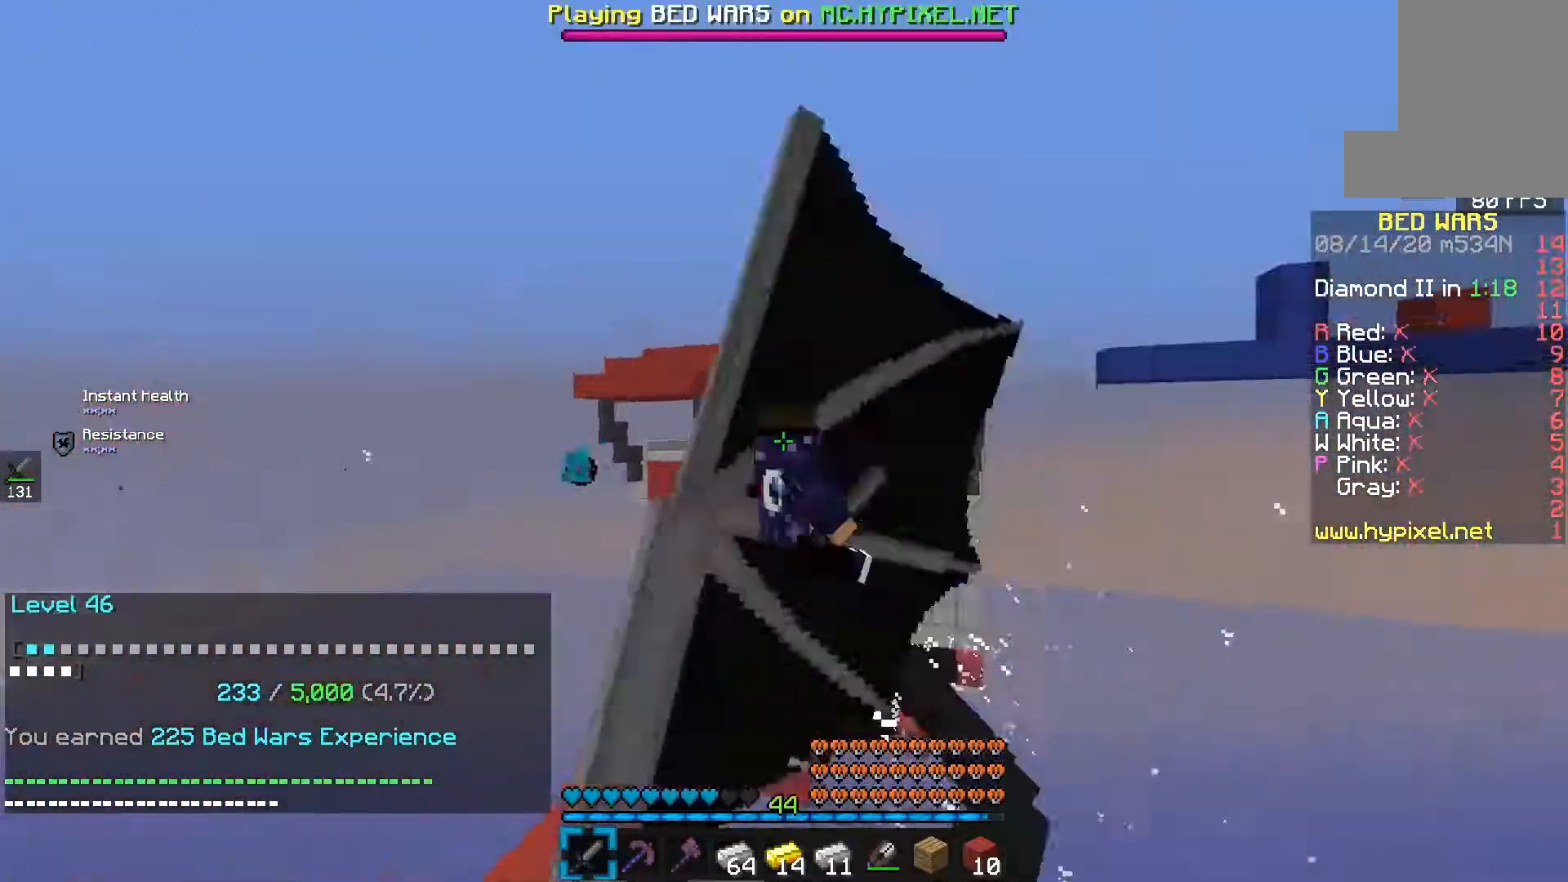
{"keys": [], "mouse": [], "events": []}
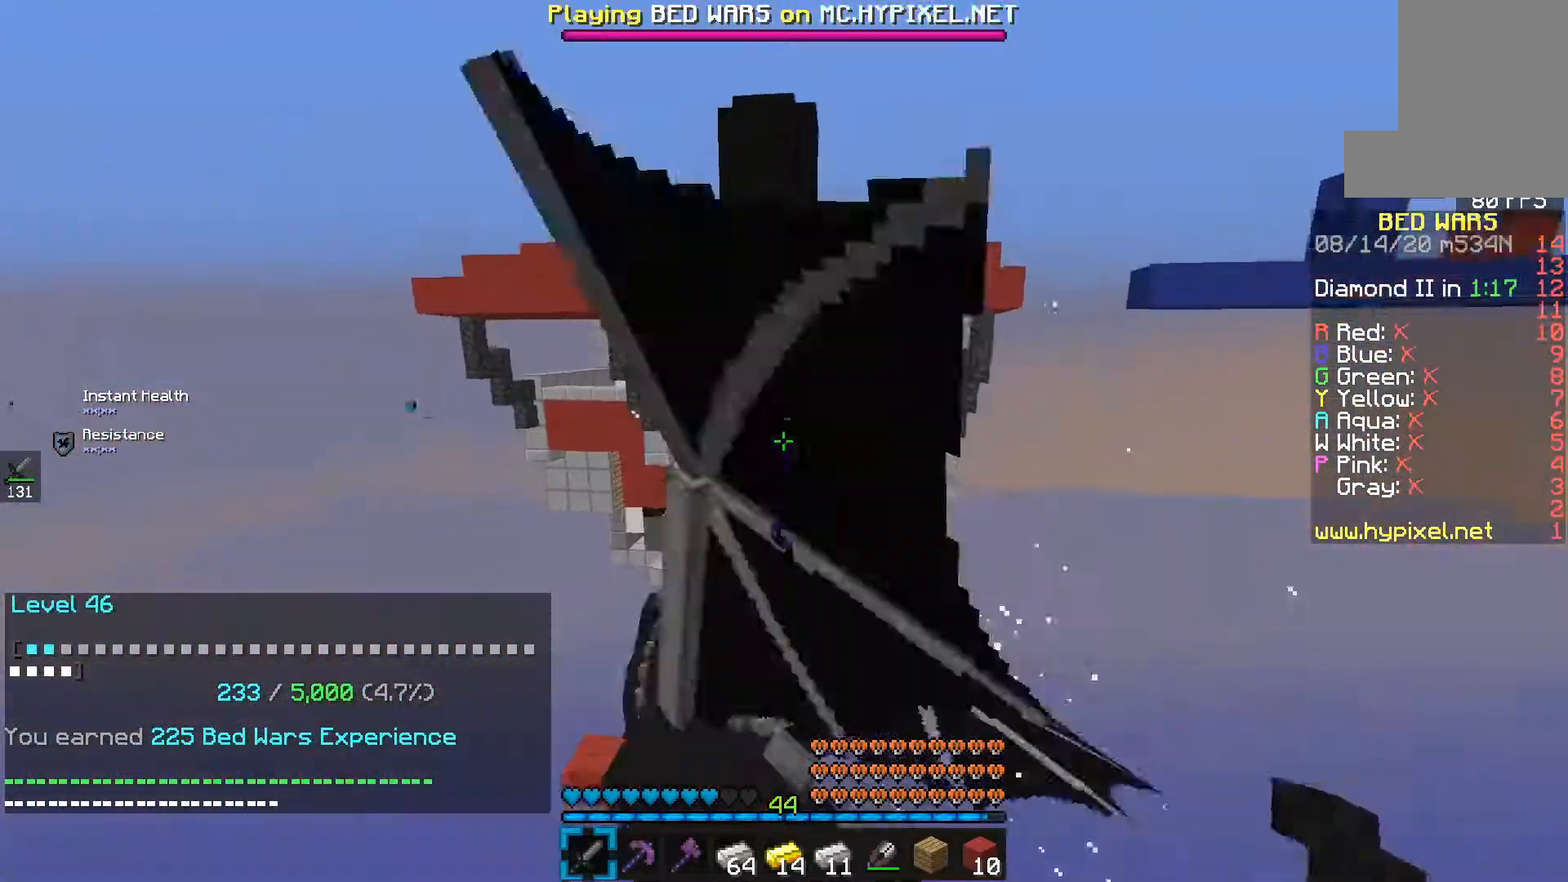
{"keys": [], "mouse": [], "events": []}
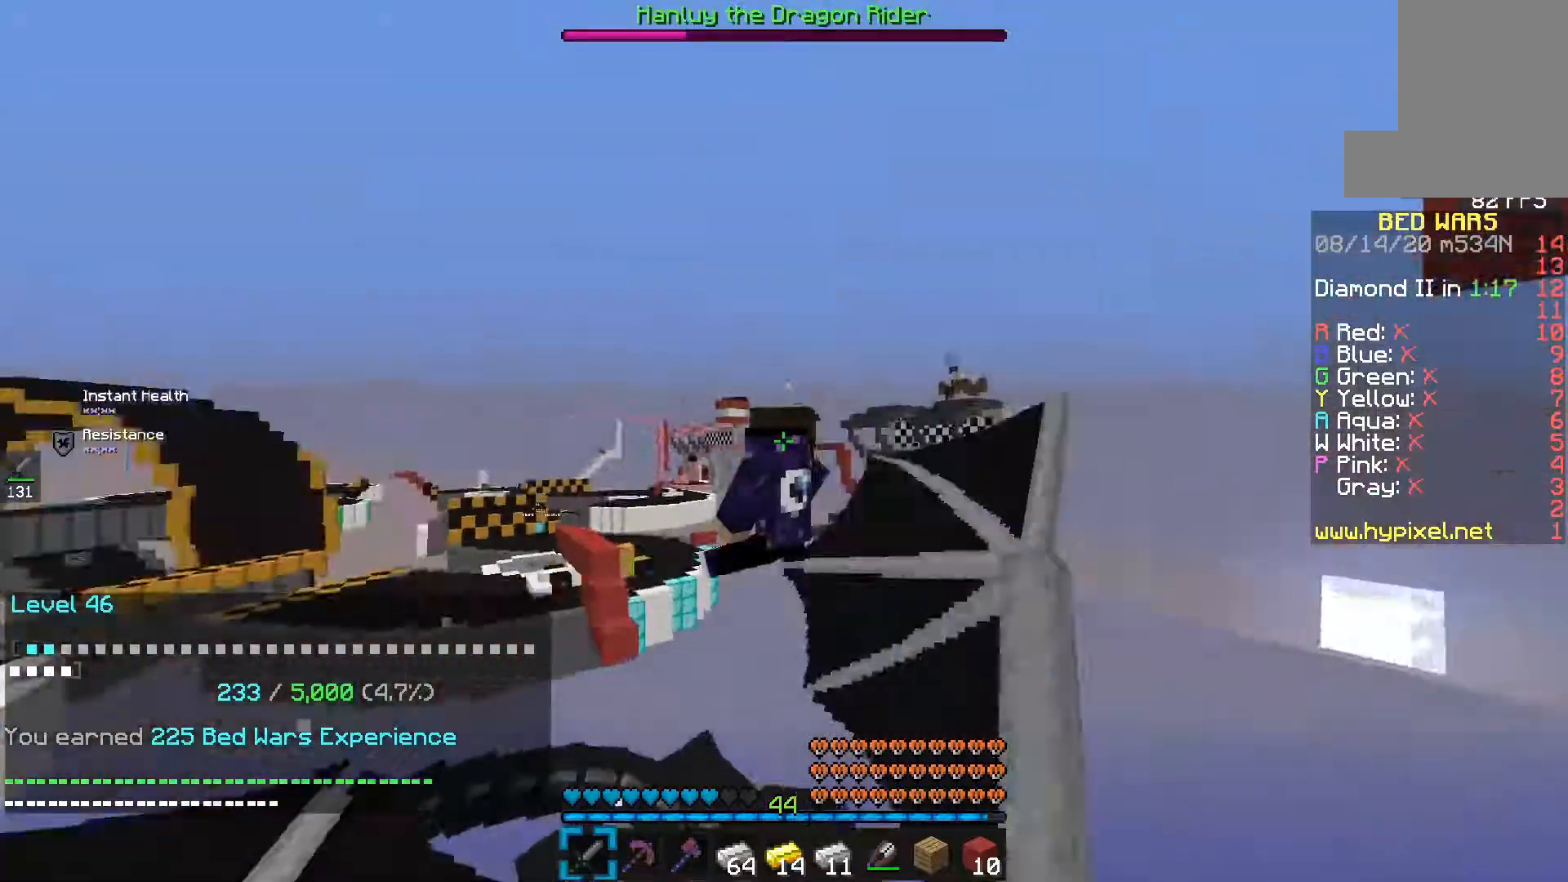
{"keys": [], "mouse": [], "events": []}
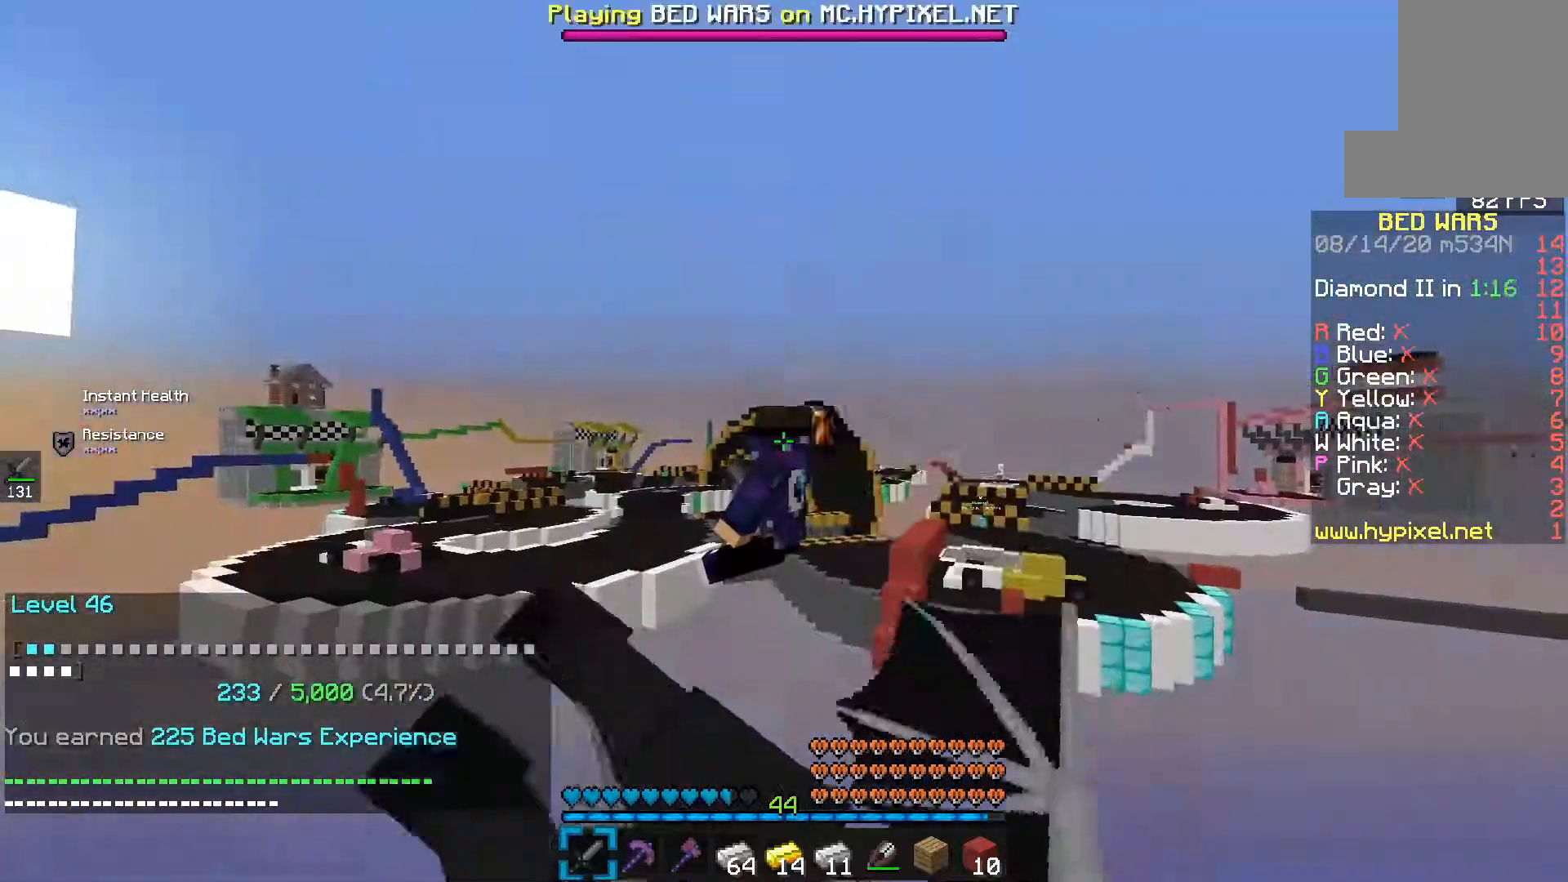
{"keys": [], "mouse": ["left"], "events": [[300, "mouse_left", "down"]]}
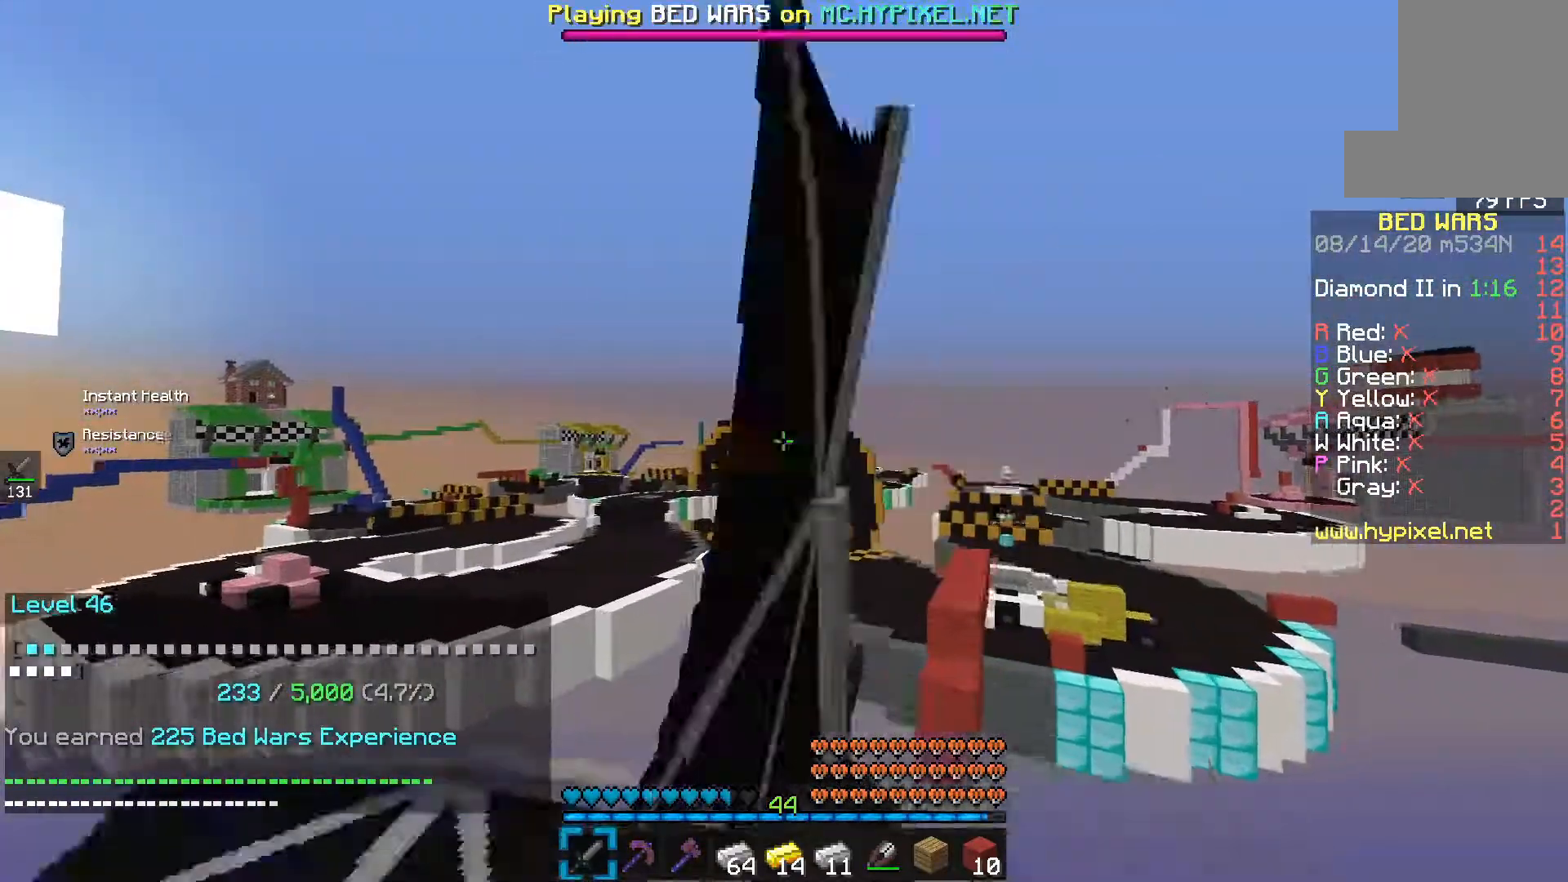
{"keys": [], "mouse": [], "events": [[150, "mouse_left", "up"]]}
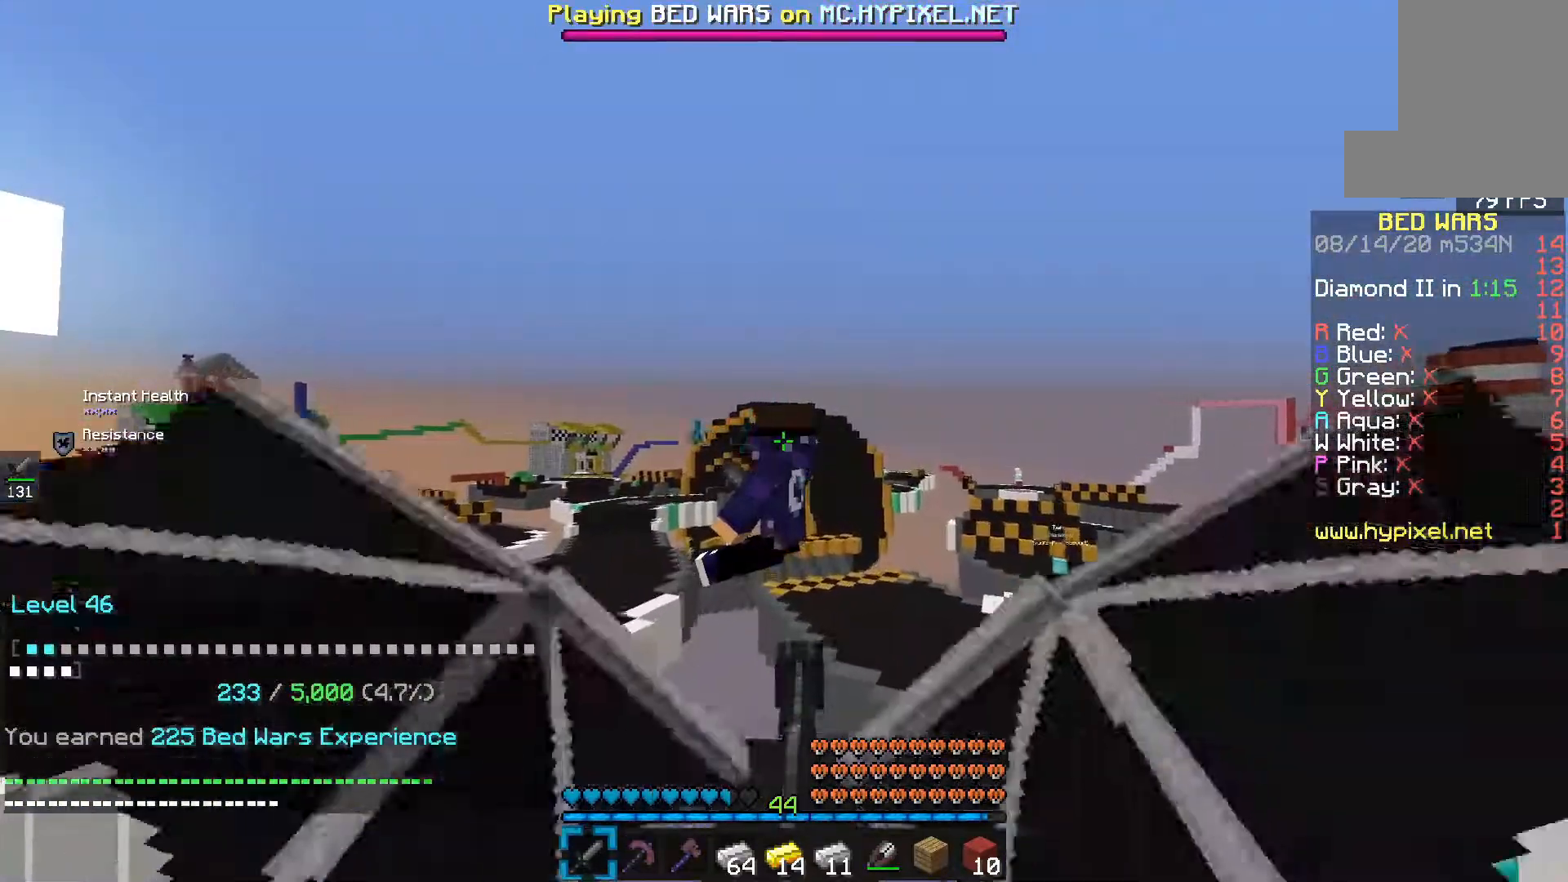
{"keys": [], "mouse": [], "events": []}
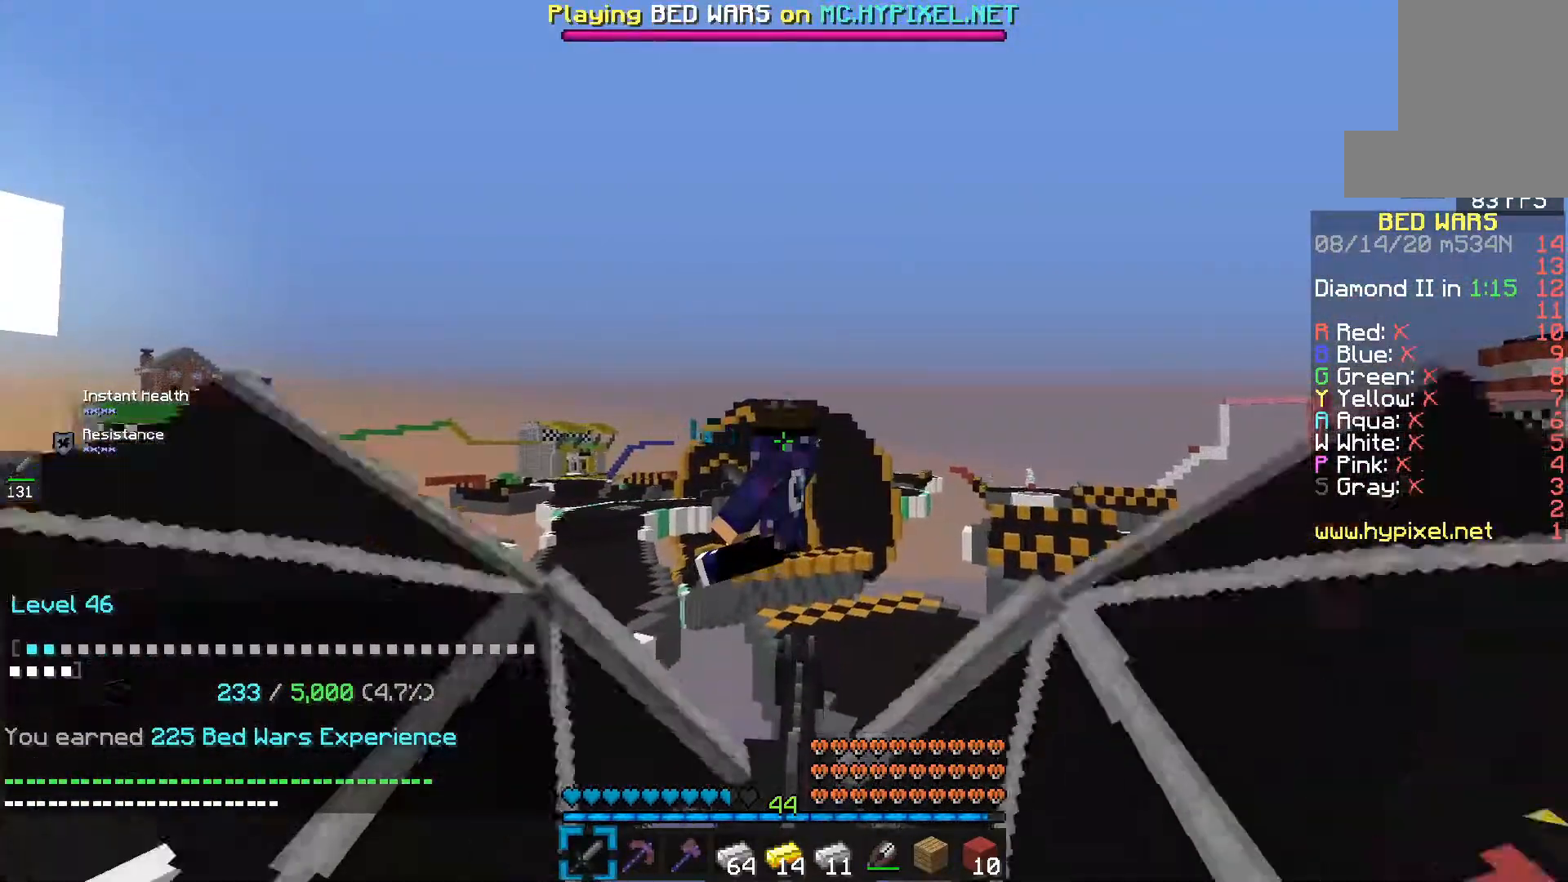
{"keys": [], "mouse": [], "events": []}
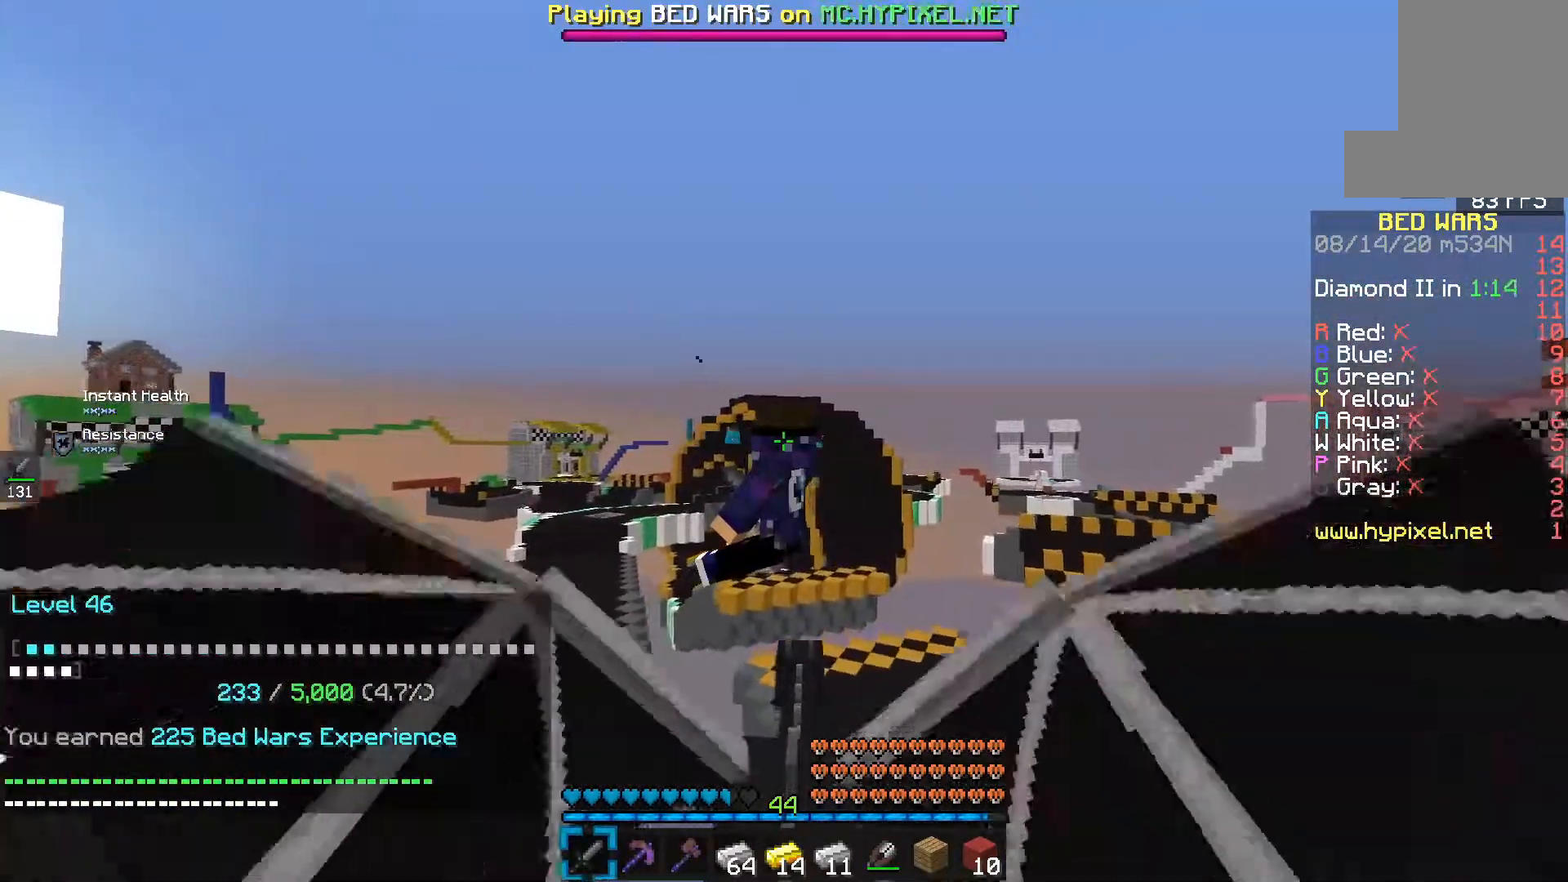
{"keys": [], "mouse": [], "events": []}
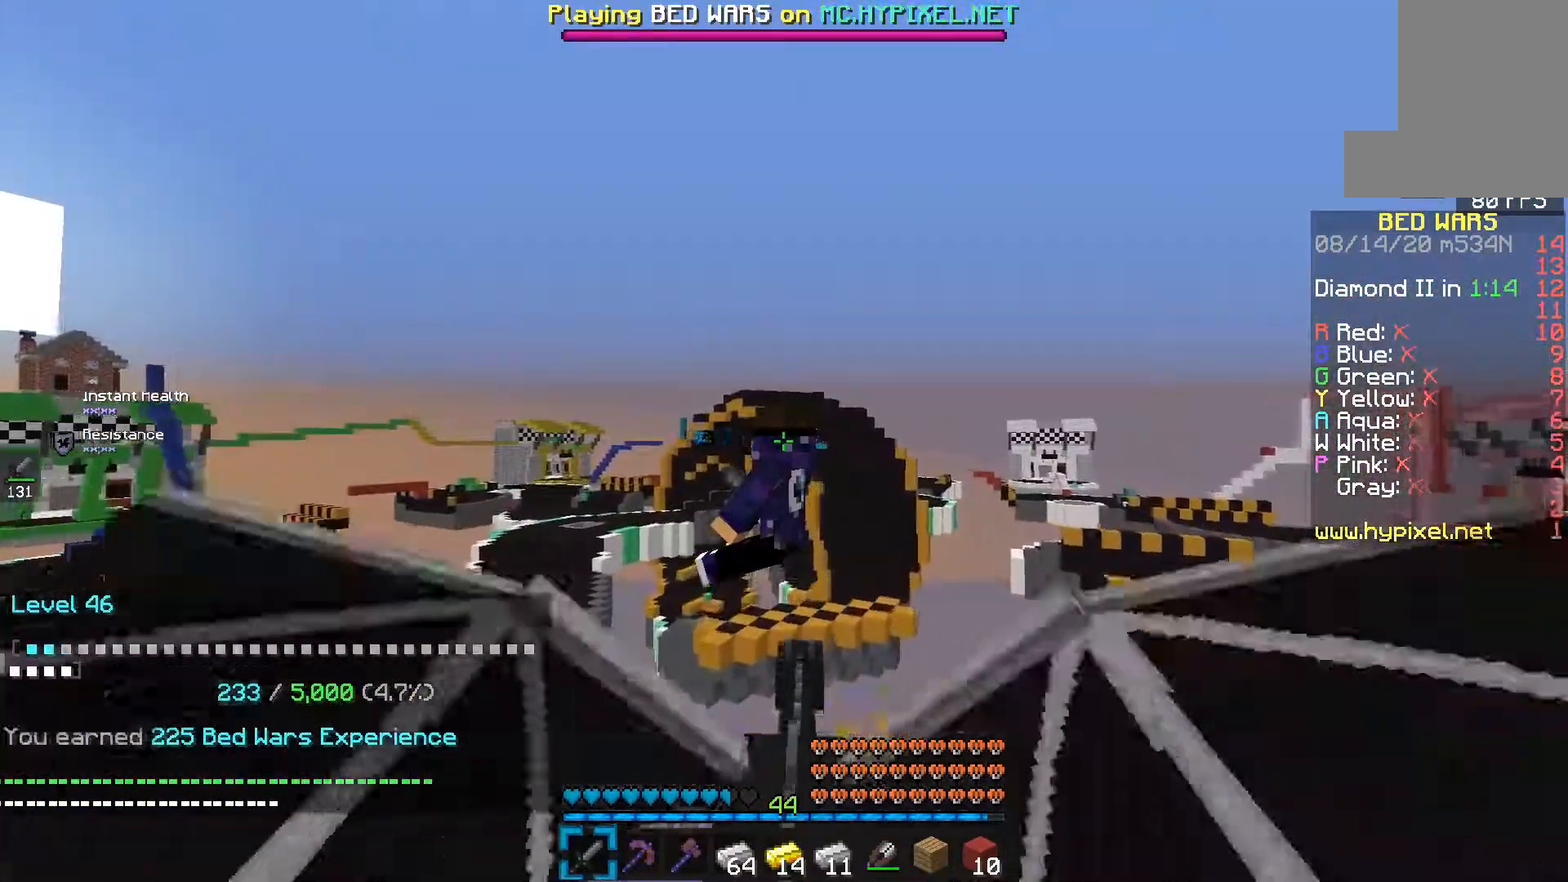
{"keys": [], "mouse": [], "events": []}
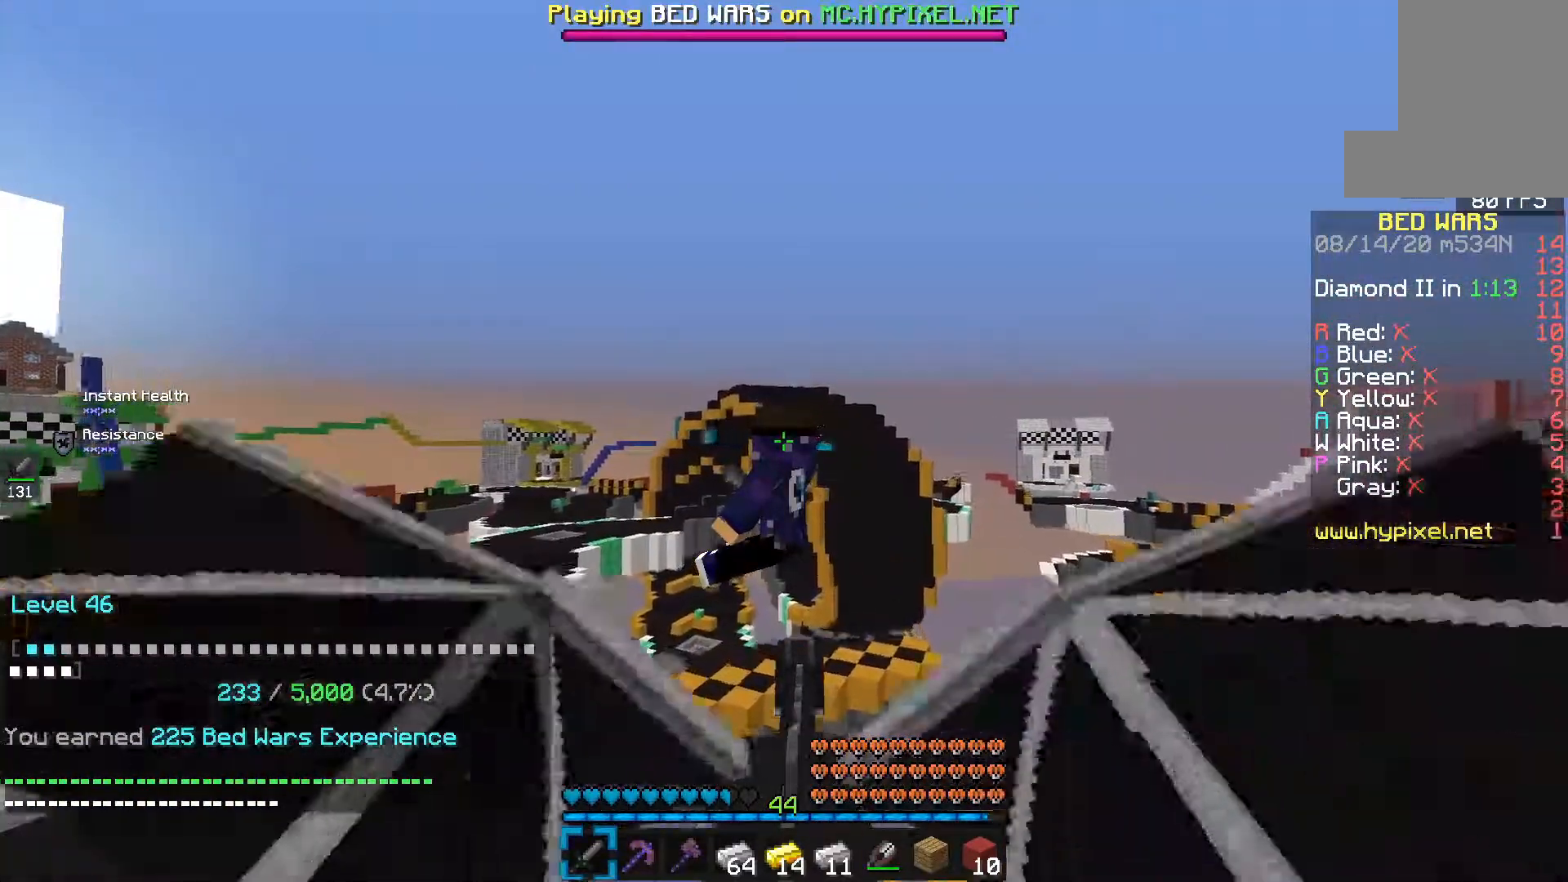
{"keys": [], "mouse": [], "events": []}
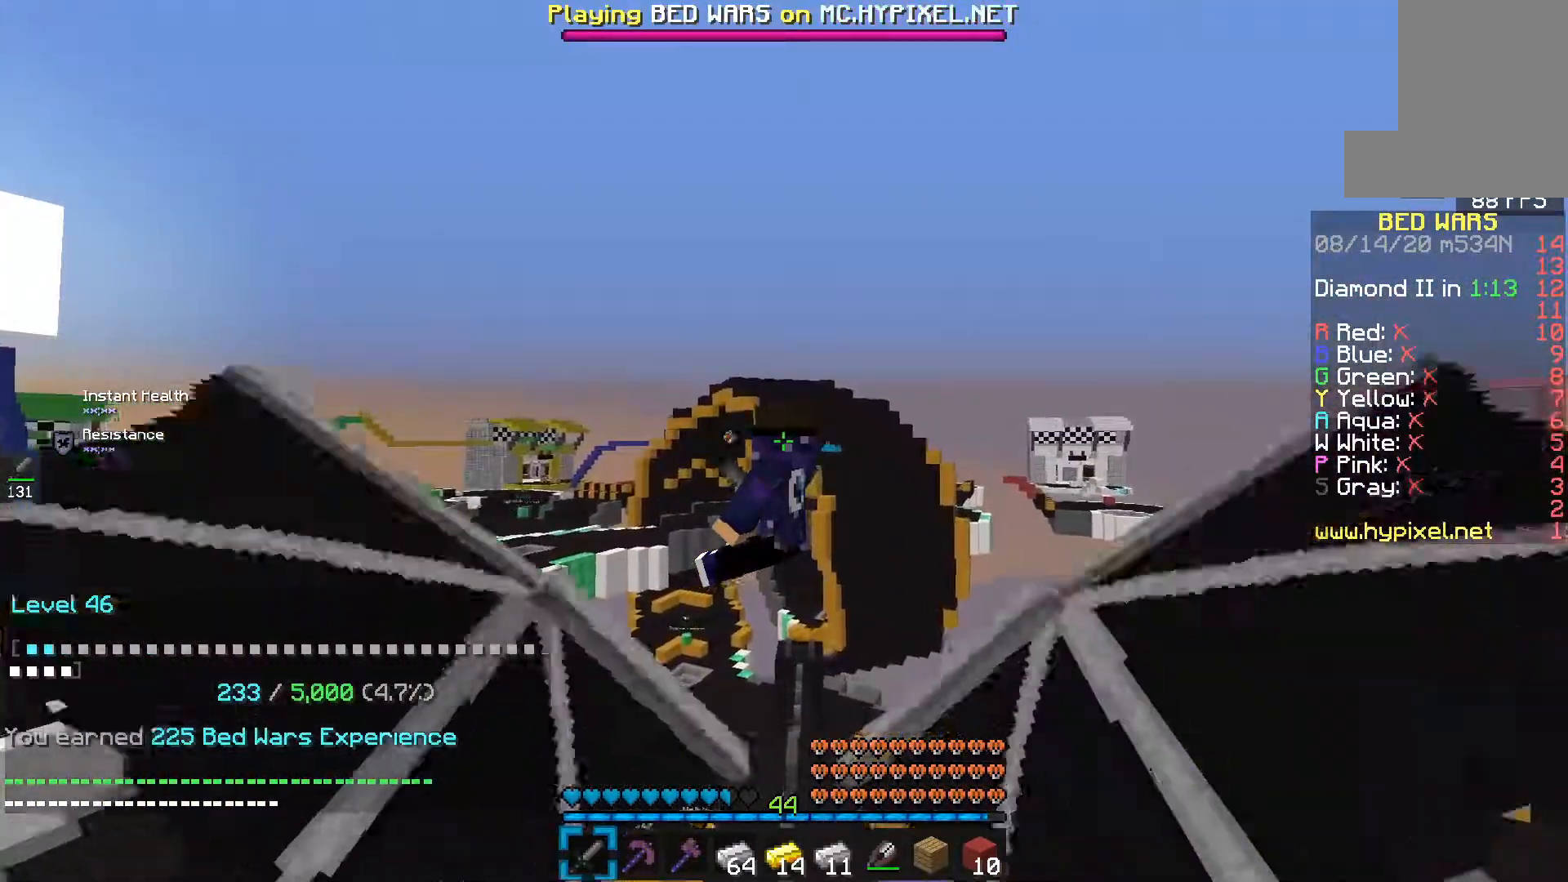
{"keys": [], "mouse": [], "events": []}
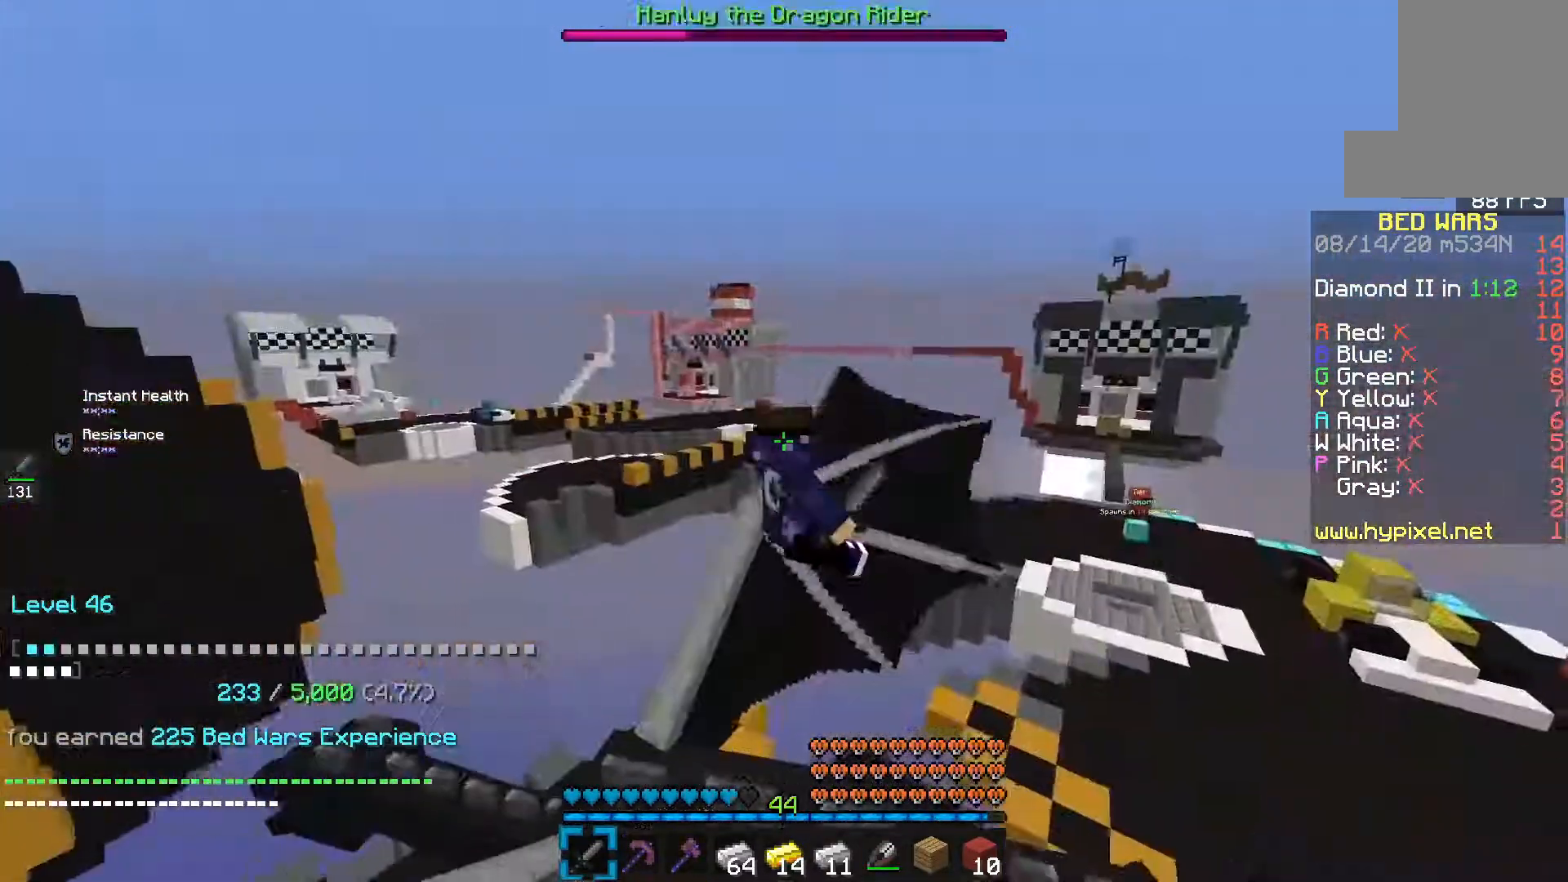
{"keys": [], "mouse": [], "events": []}
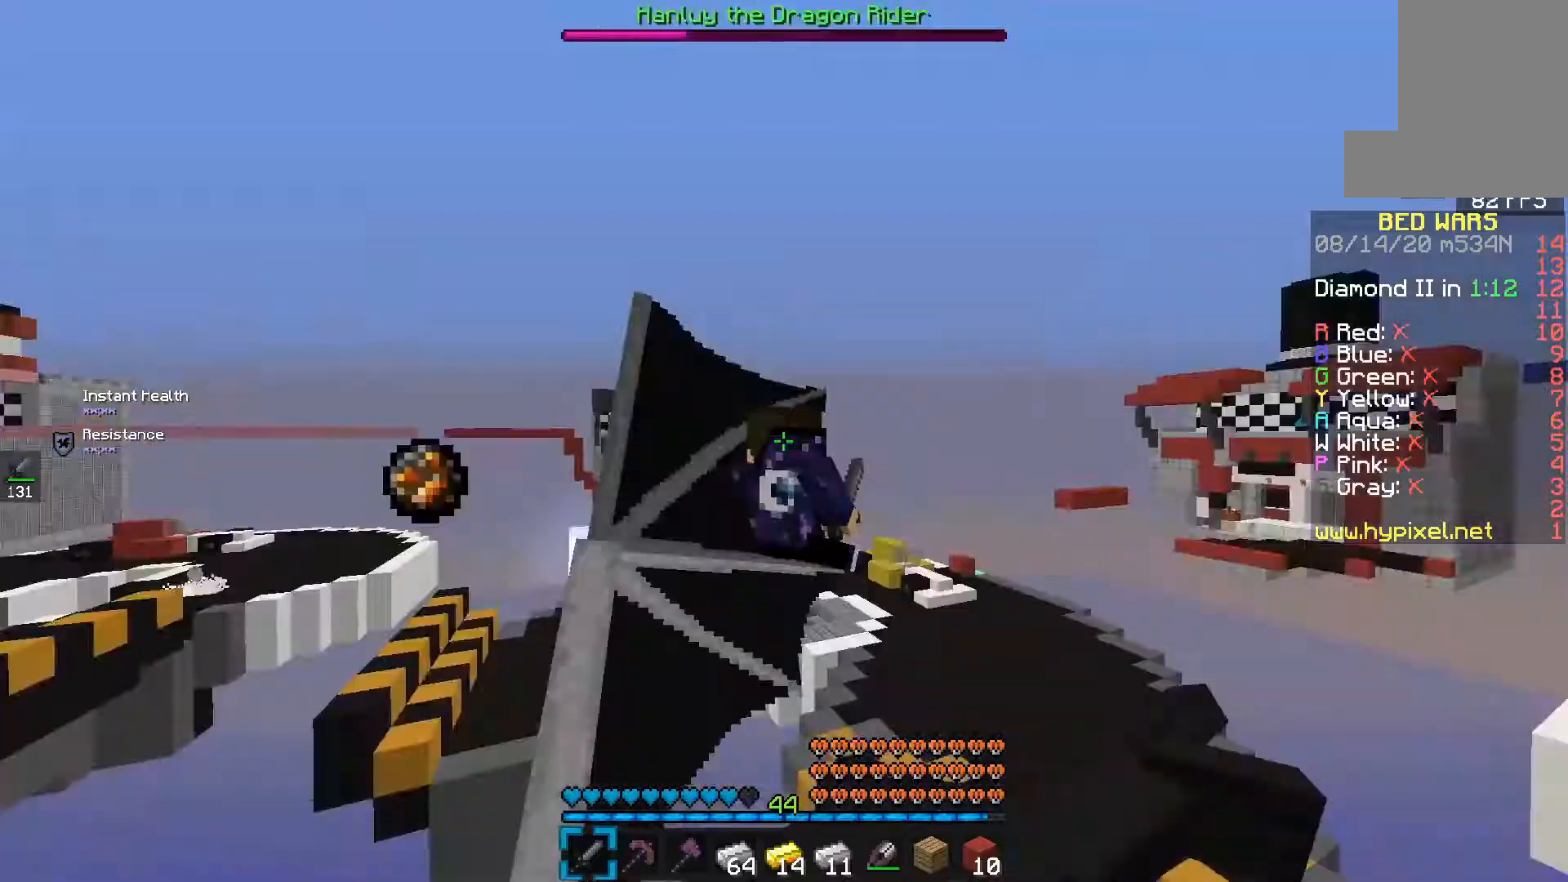
{"keys": [], "mouse": ["left"], "events": [[483, "mouse_left", "down"]]}
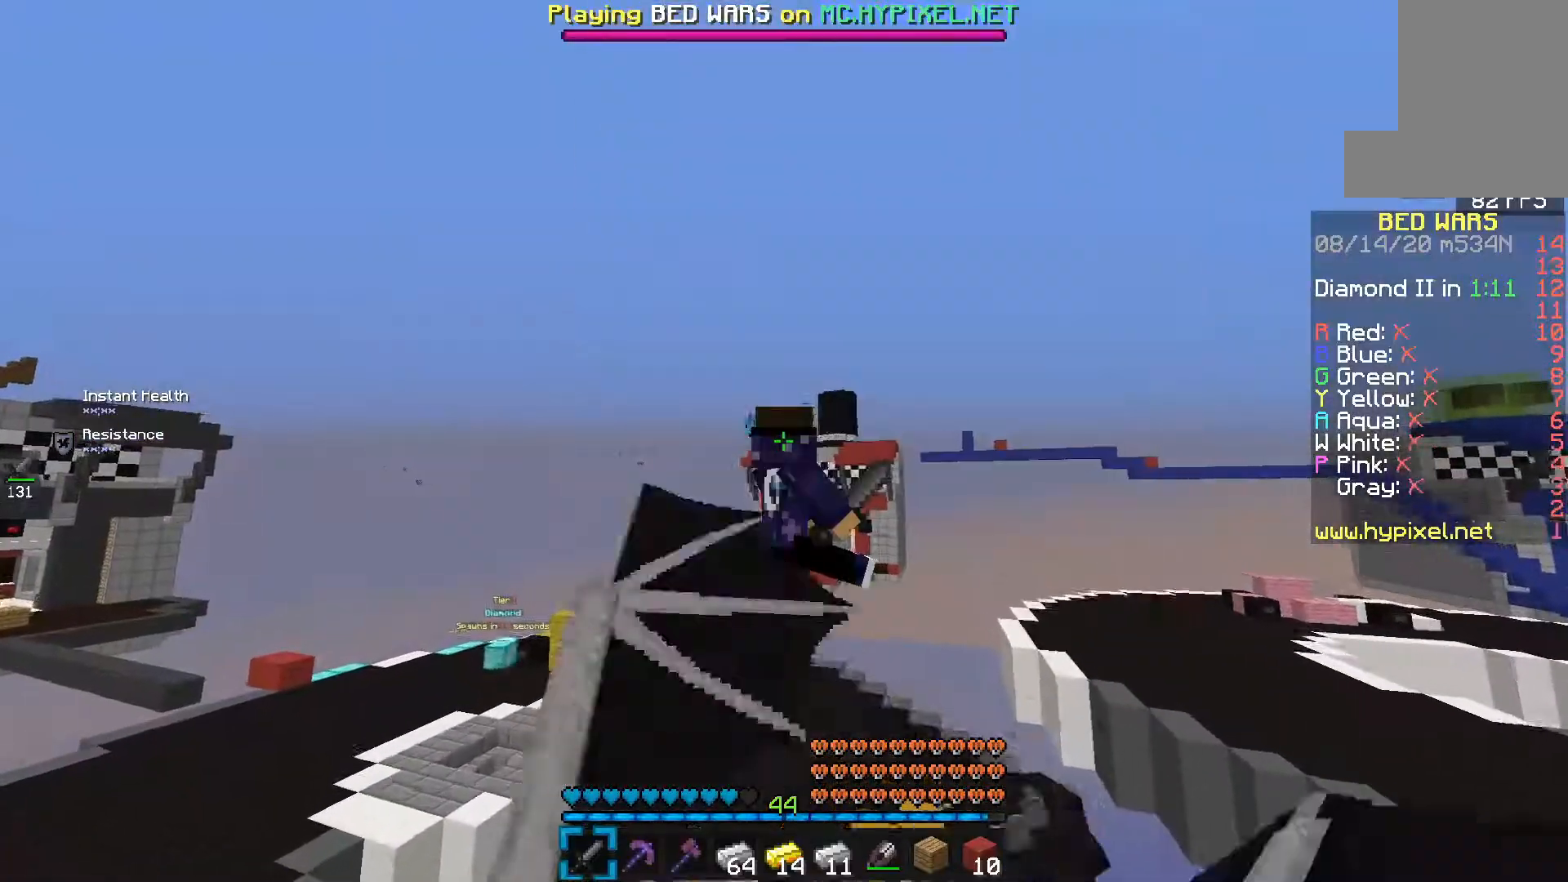
{"keys": [], "mouse": ["left"], "events": []}
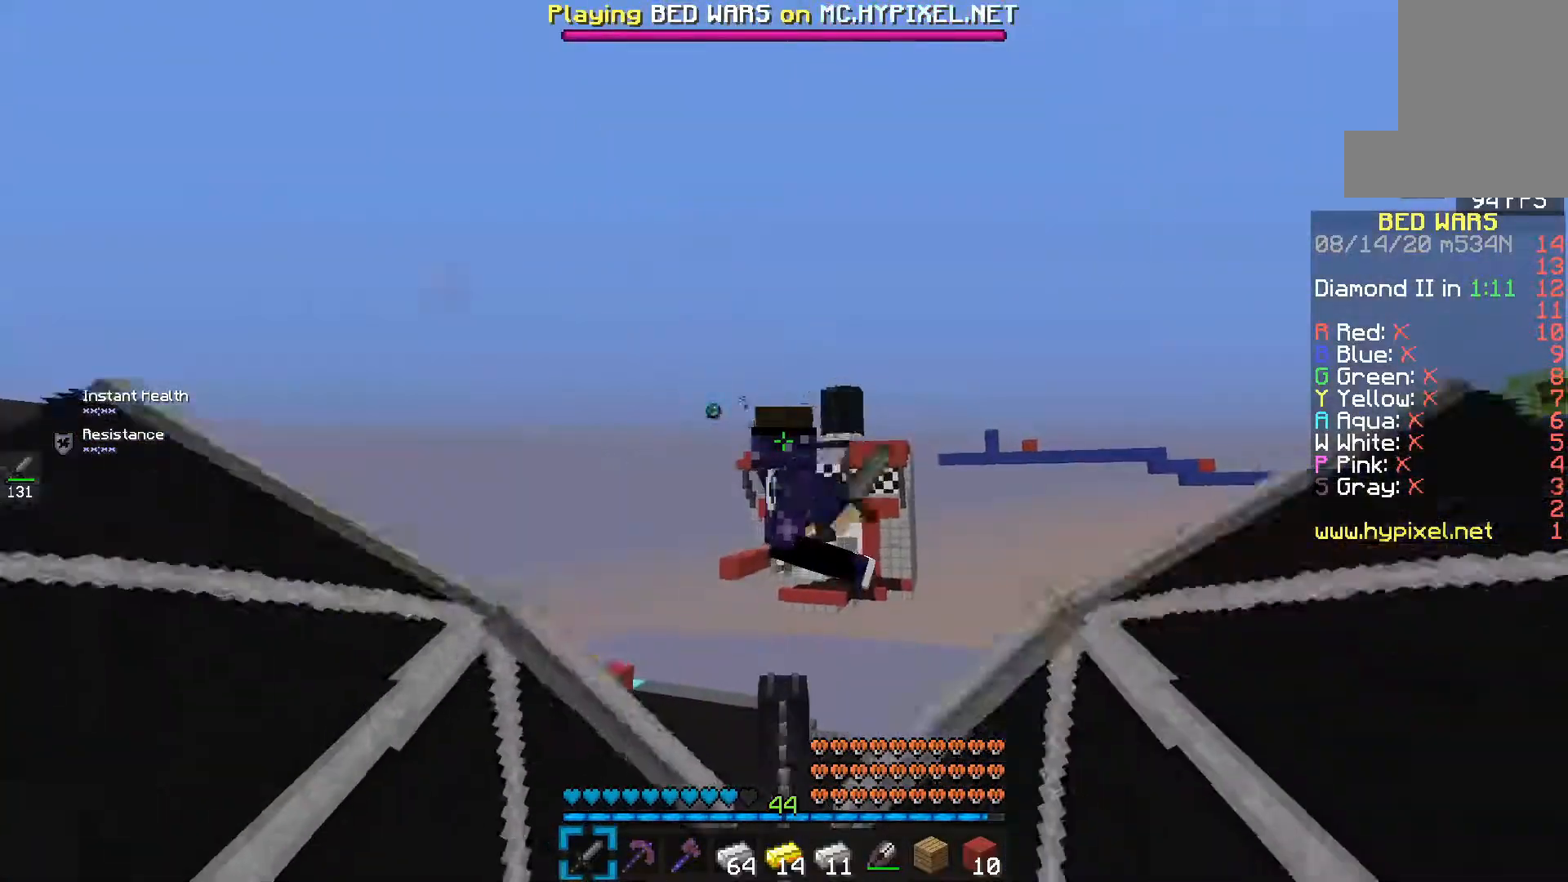
{"keys": [], "mouse": [], "events": [[17, "mouse_left", "up"]]}
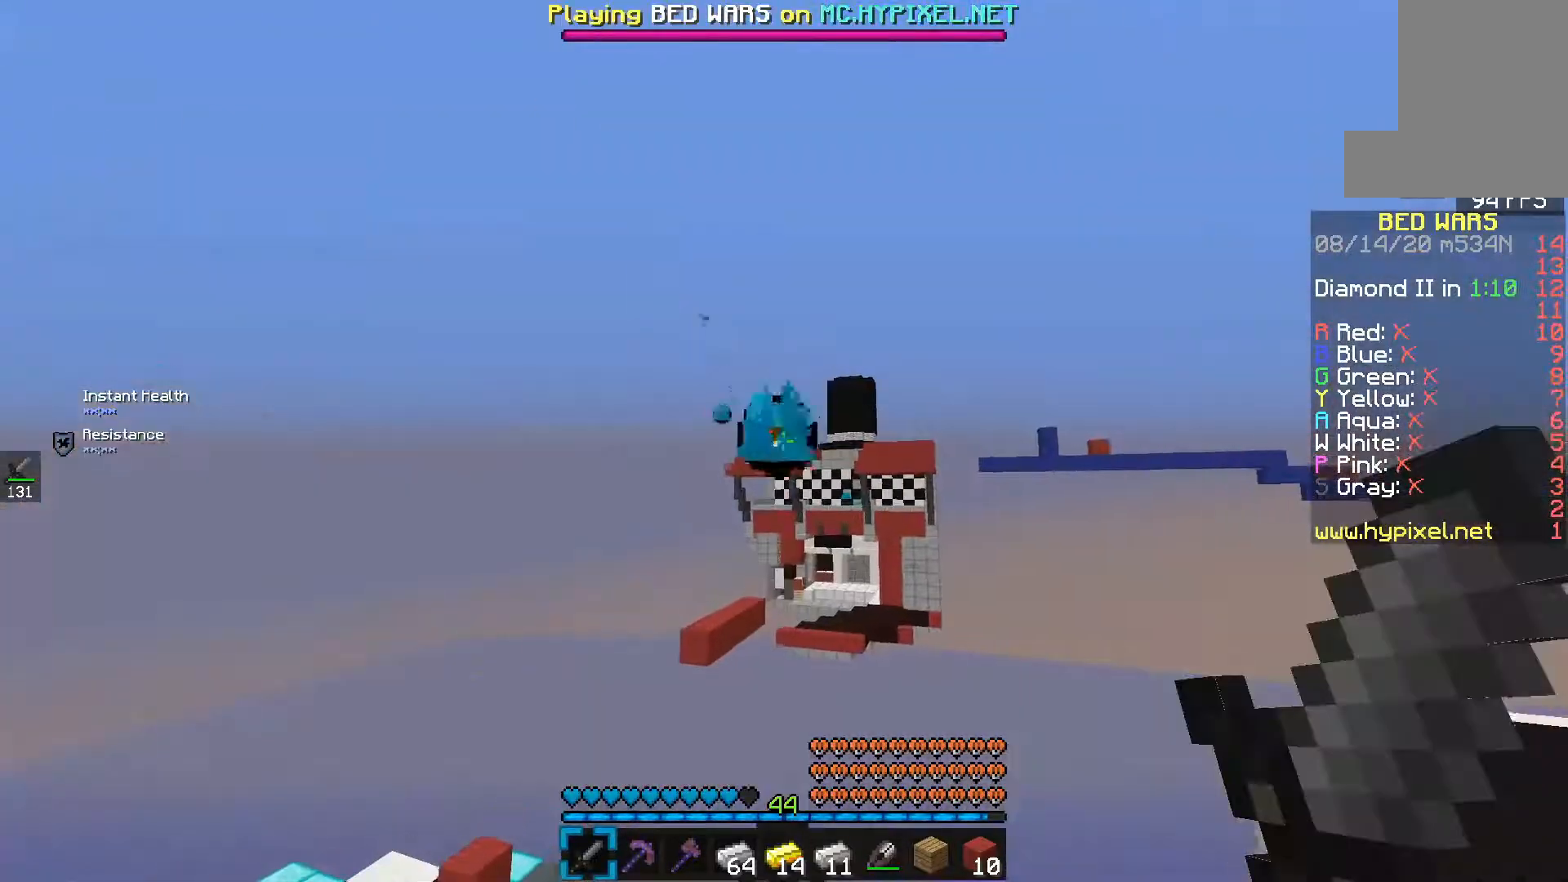
{"keys": [], "mouse": [], "events": [[233, "mouse_left", "down"], [467, "mouse_left", "up"]]}